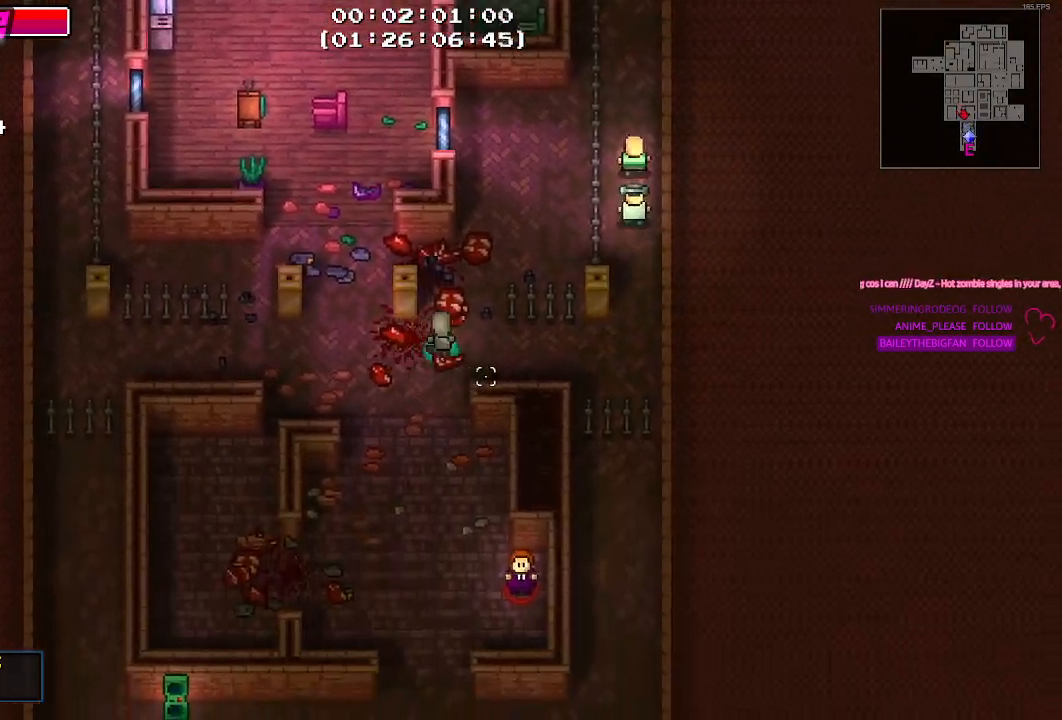
Gameplay with keyboard and mouse; each line is a JSON object with the keys and mouse buttons held at the frame after it. "events" lists presses ("down") and releases ("up") of "1", "2", "3", "4", "5", "a", "alt", "c", "caps_lock", "ctrl", "d", "e", "f", "g", "q", "r", "s", "shift", "space", "t", "tab", "v", "w", "x", "z", "mouse_left", "mouse_wheel" and "mouse_right" between this image and that frame as [ms after this image, input, new state], when the widget could be followed in between. "mouse_left", "mouse_wheel", "mouse_right" = the "left", "wheel", "right" buttons of the "mouse" list. No other keys are recorded. "wheel" means that the mouse wheel is clicked or scrolled. Not read: mouse_move.
{"keys": ["d"], "mouse": [], "events": [[84, "w", "up"], [267, "s", "down"], [450, "s", "up"]]}
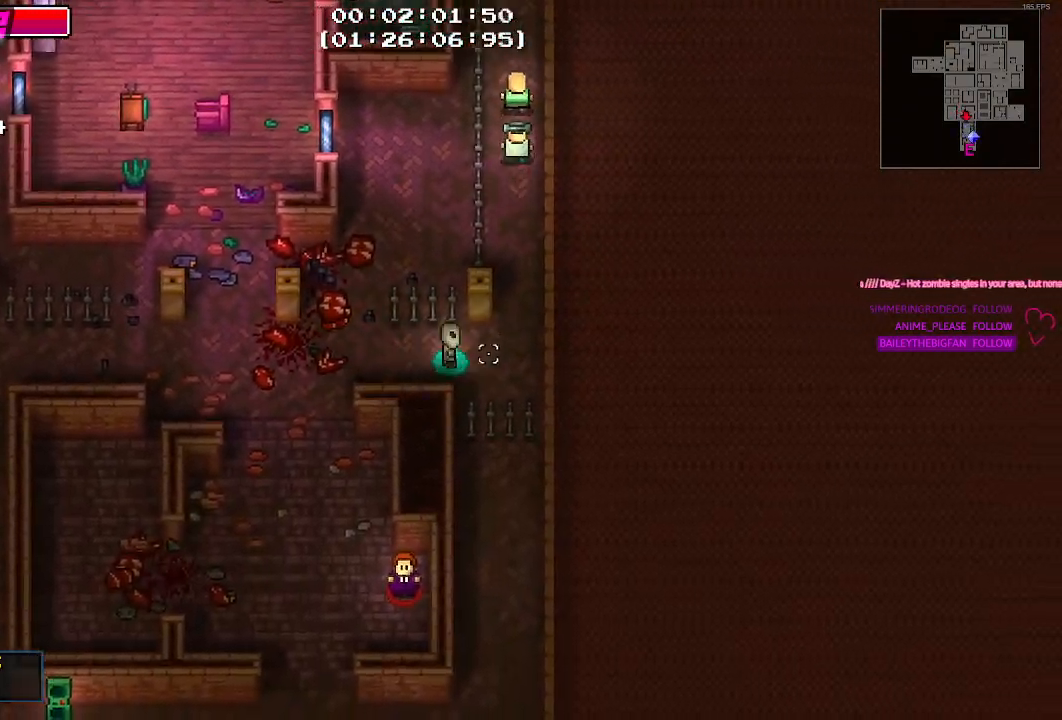
{"keys": ["w"], "mouse": [], "events": [[184, "w", "down"], [317, "d", "up"]]}
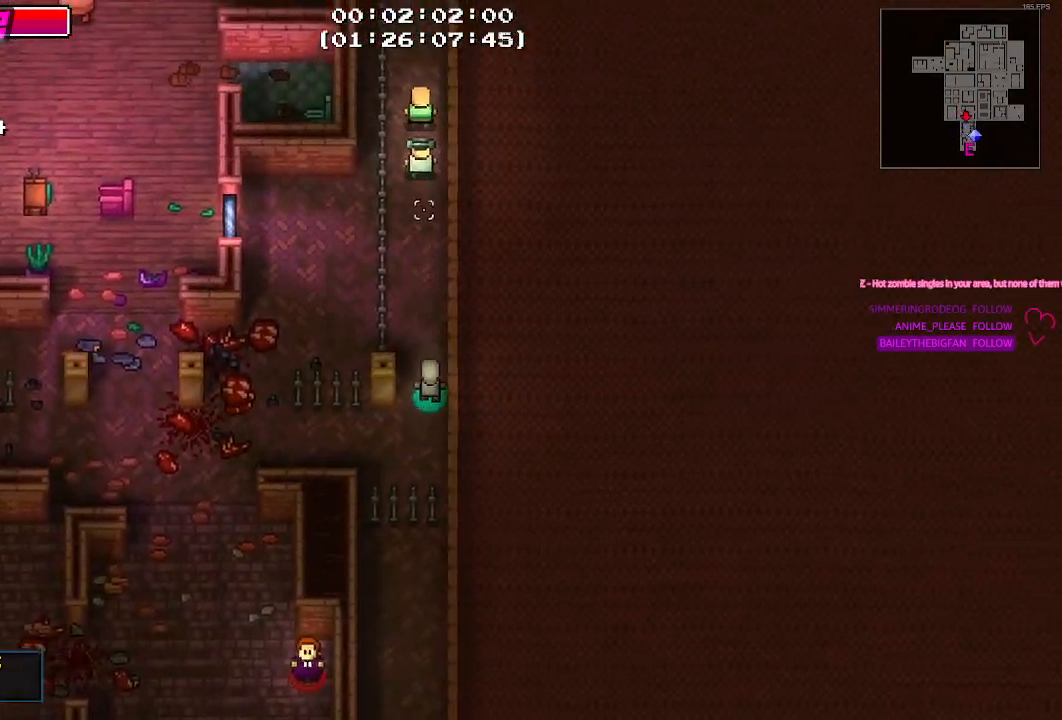
{"keys": ["w"], "mouse": [], "events": []}
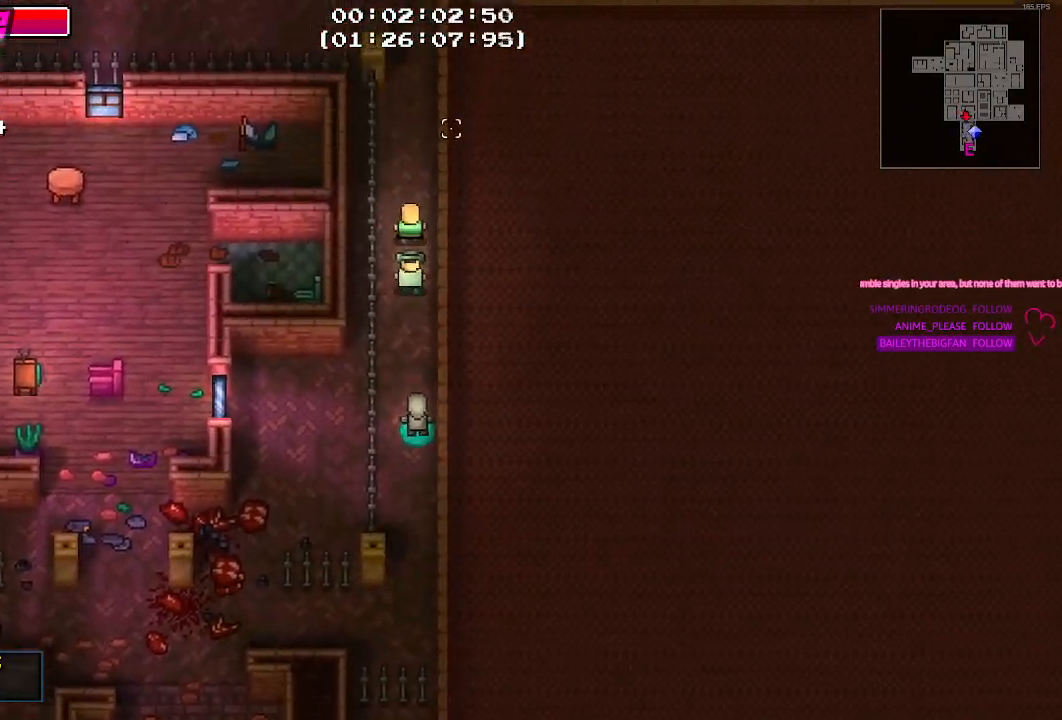
{"keys": ["w"], "mouse": [], "events": []}
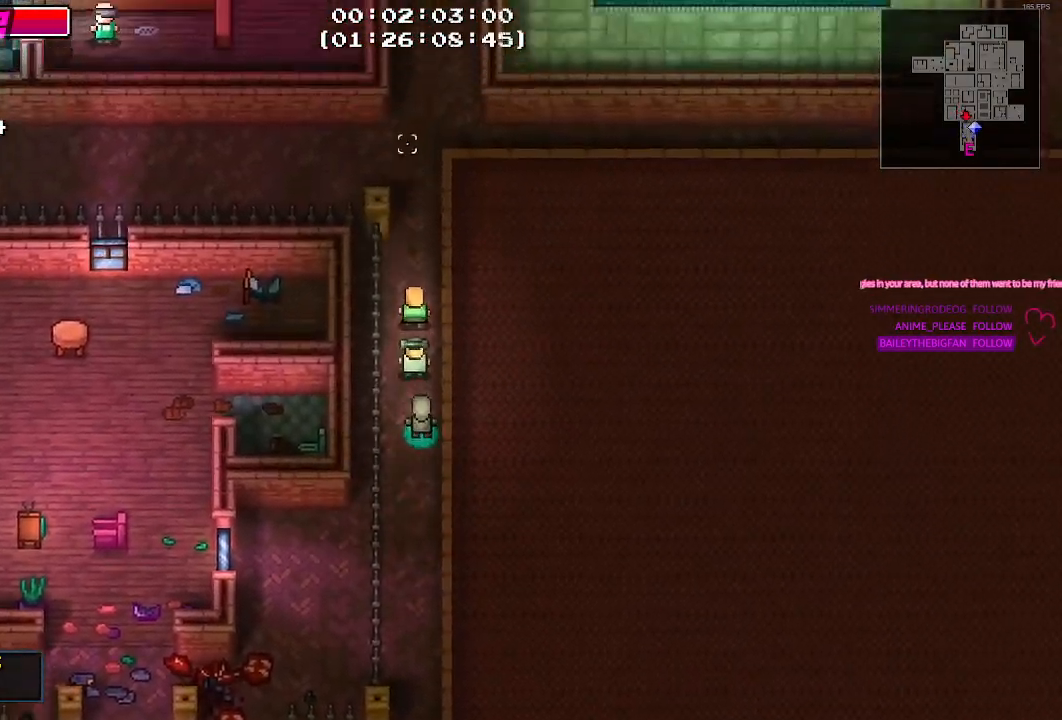
{"keys": ["w"], "mouse": [], "events": []}
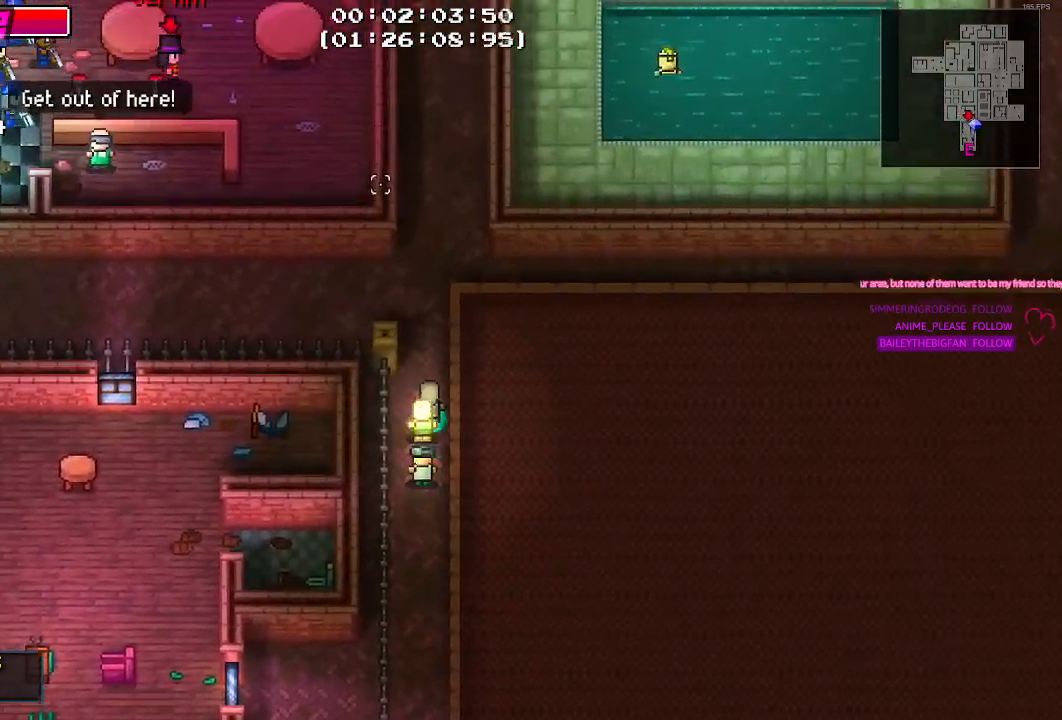
{"keys": ["a"], "mouse": [], "events": [[250, "a", "down"], [384, "w", "up"]]}
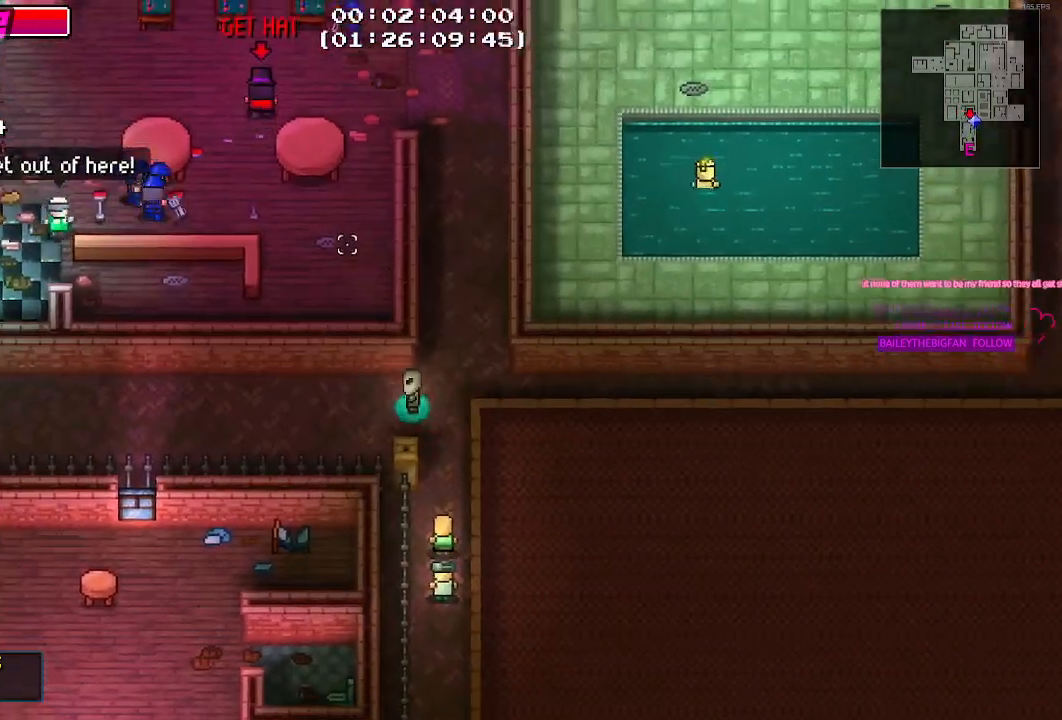
{"keys": ["a", "w"], "mouse": [], "events": [[350, "w", "down"]]}
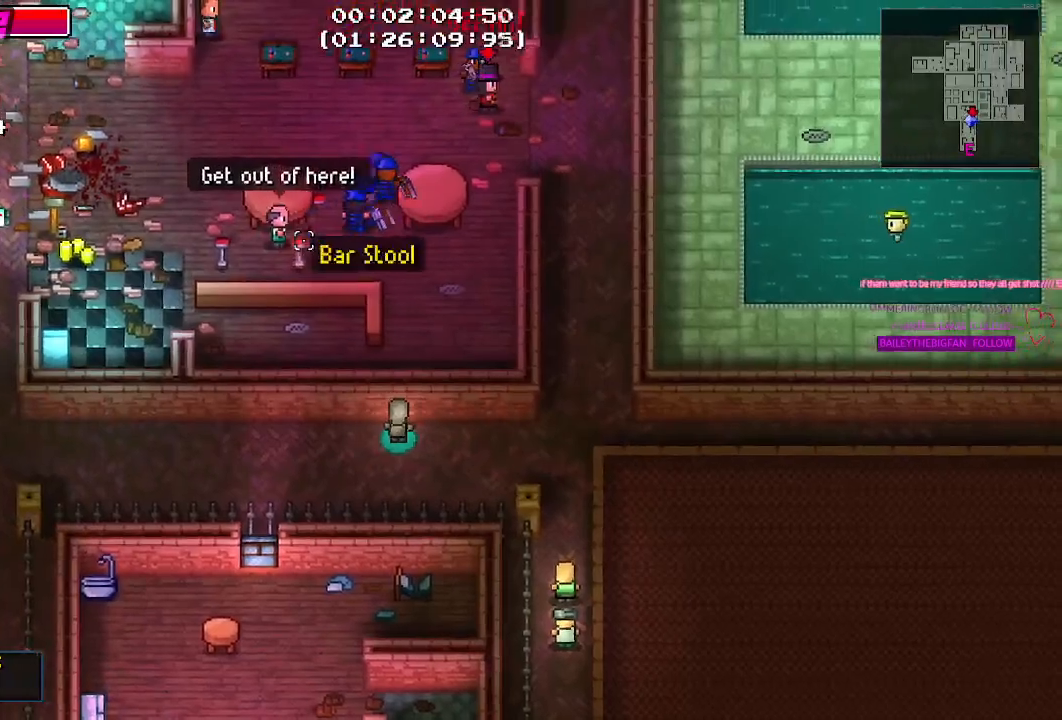
{"keys": [], "mouse": [], "events": [[134, "a", "up"], [134, "w", "up"]]}
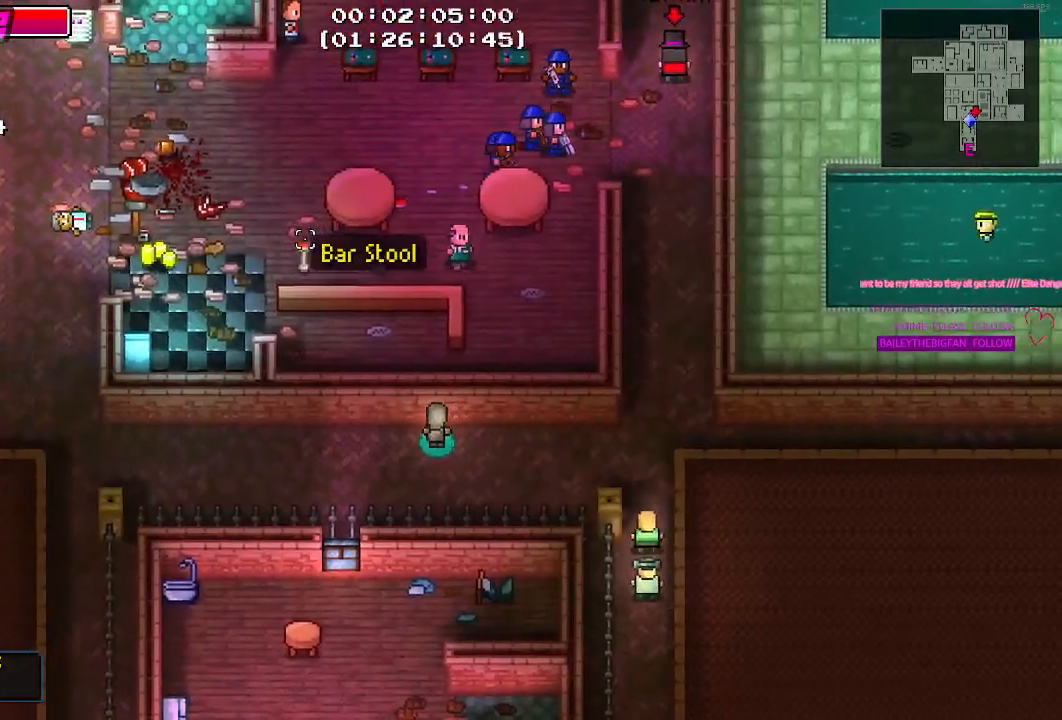
{"keys": ["a"], "mouse": [], "events": [[17, "a", "down"]]}
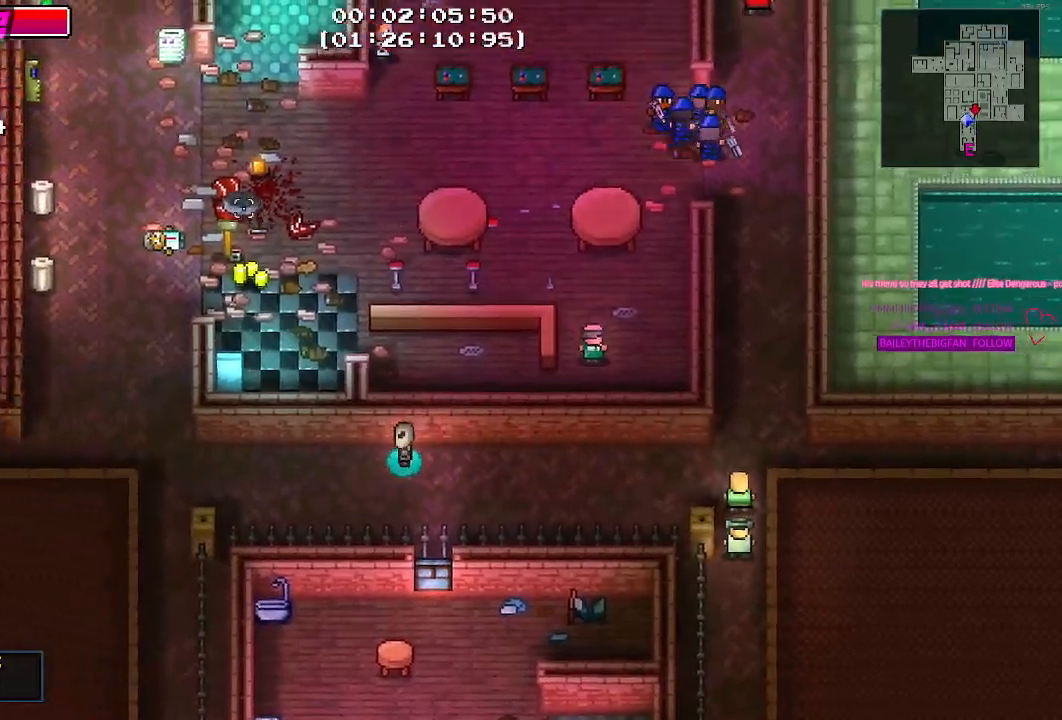
{"keys": ["a"], "mouse": [], "events": []}
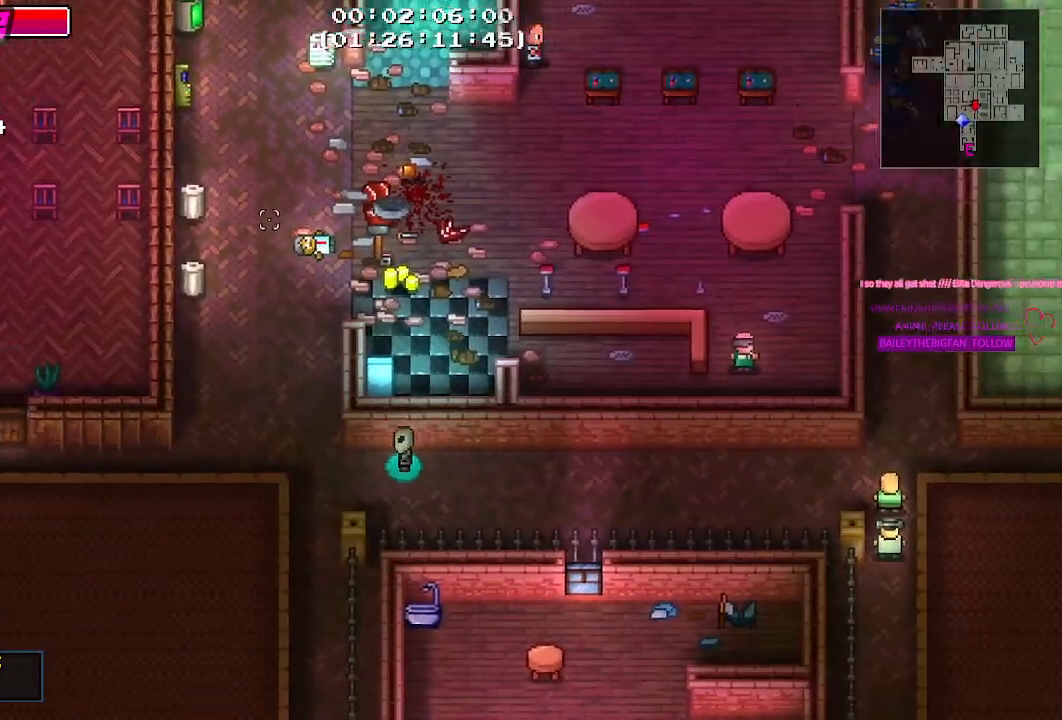
{"keys": ["w"], "mouse": [], "events": [[184, "w", "down"], [367, "a", "up"]]}
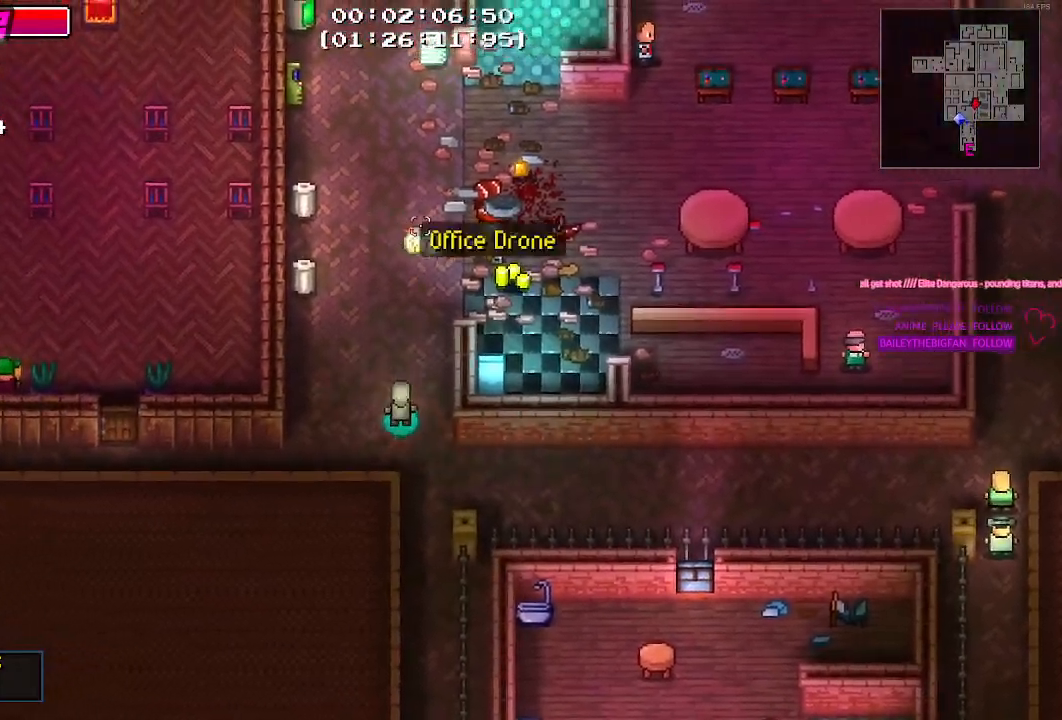
{"keys": ["d", "w"], "mouse": [], "events": [[150, "d", "down"]]}
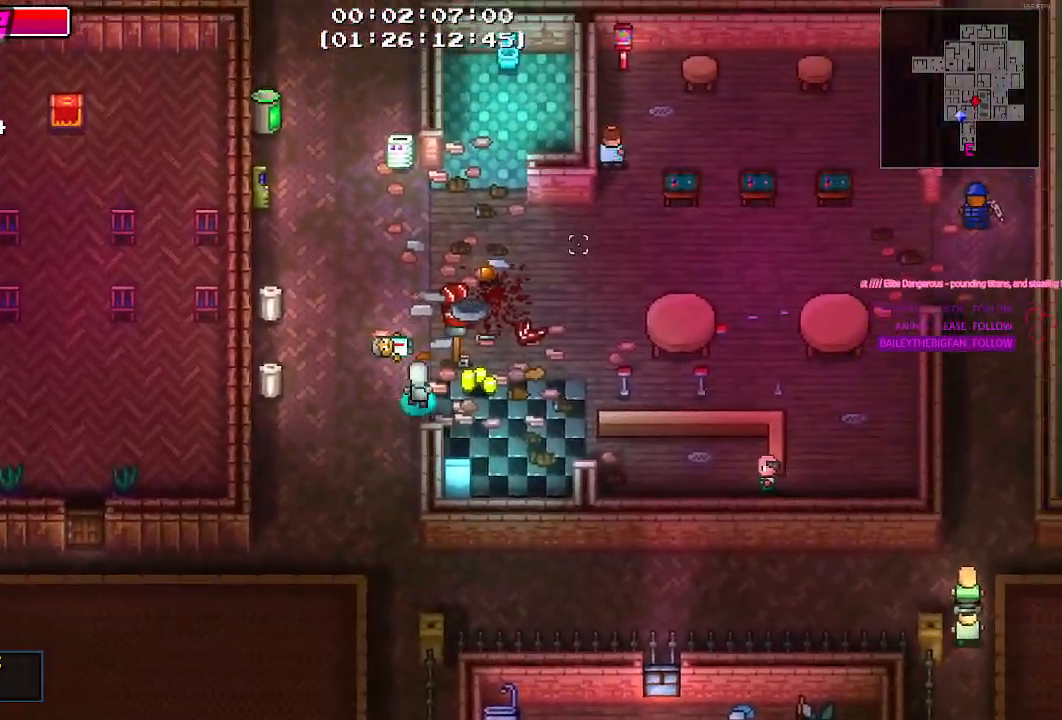
{"keys": ["a"], "mouse": [], "events": [[34, "d", "up"], [84, "w", "up"], [167, "e", "down"], [217, "e", "up"], [300, "e", "down"], [400, "e", "up"], [500, "a", "down"]]}
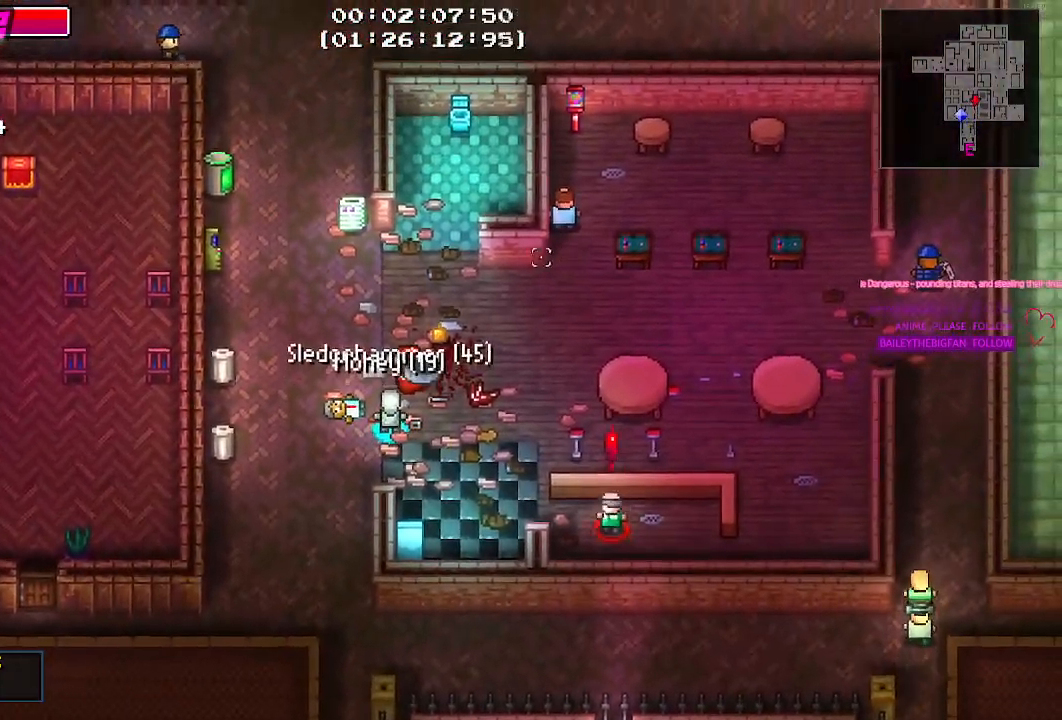
{"keys": ["a"], "mouse": [], "events": []}
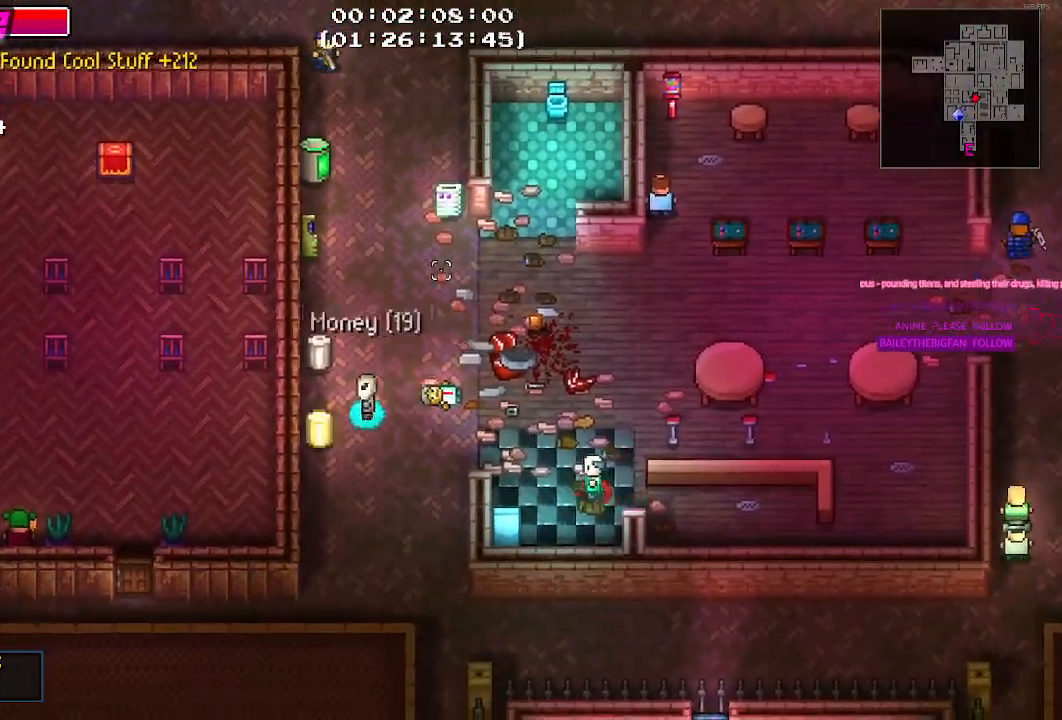
{"keys": ["d", "s"], "mouse": [], "events": [[50, "a", "up"], [300, "s", "down"], [384, "d", "down"]]}
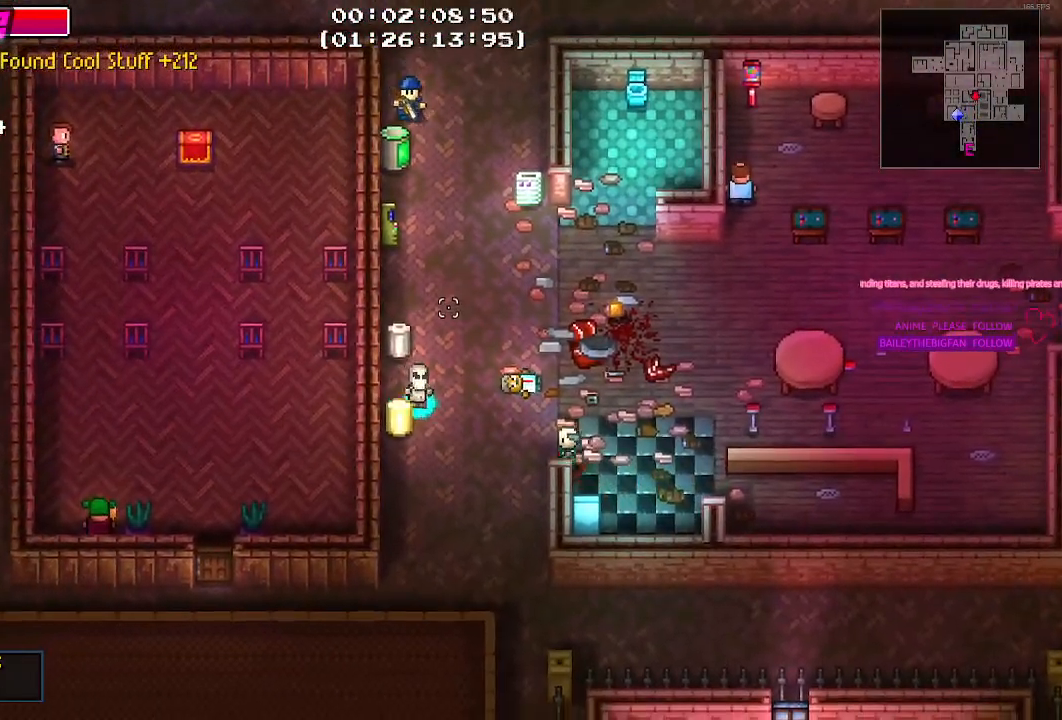
{"keys": ["s"], "mouse": [], "events": [[84, "d", "up"], [250, "a", "down"], [450, "a", "up"]]}
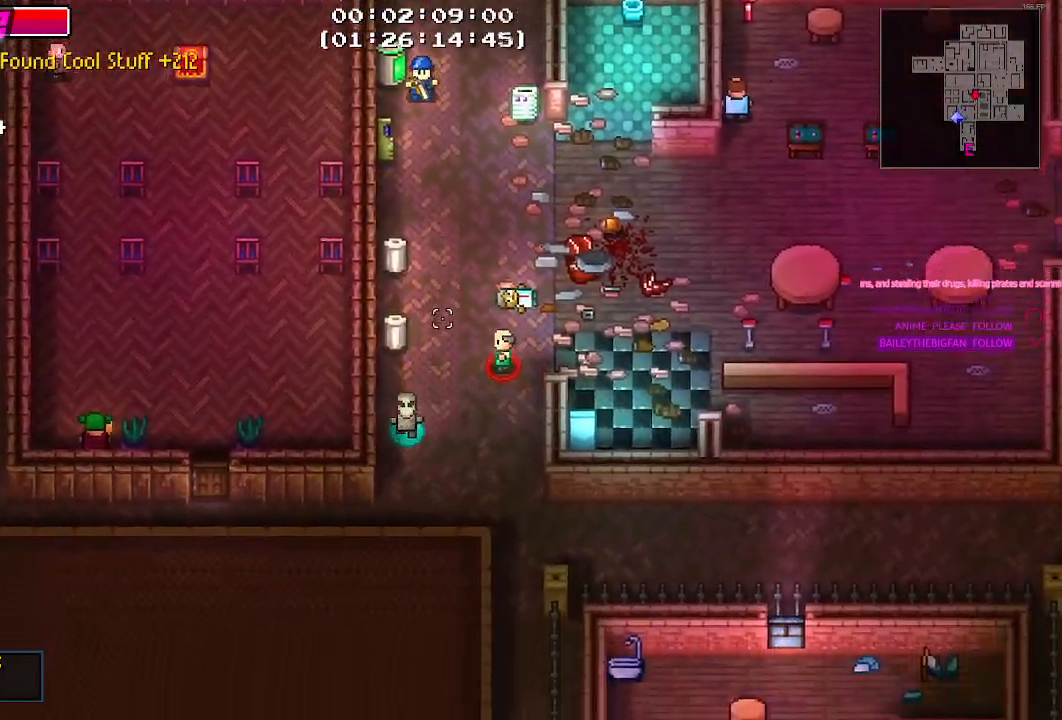
{"keys": ["a"], "mouse": [], "events": [[234, "a", "down"], [317, "s", "up"]]}
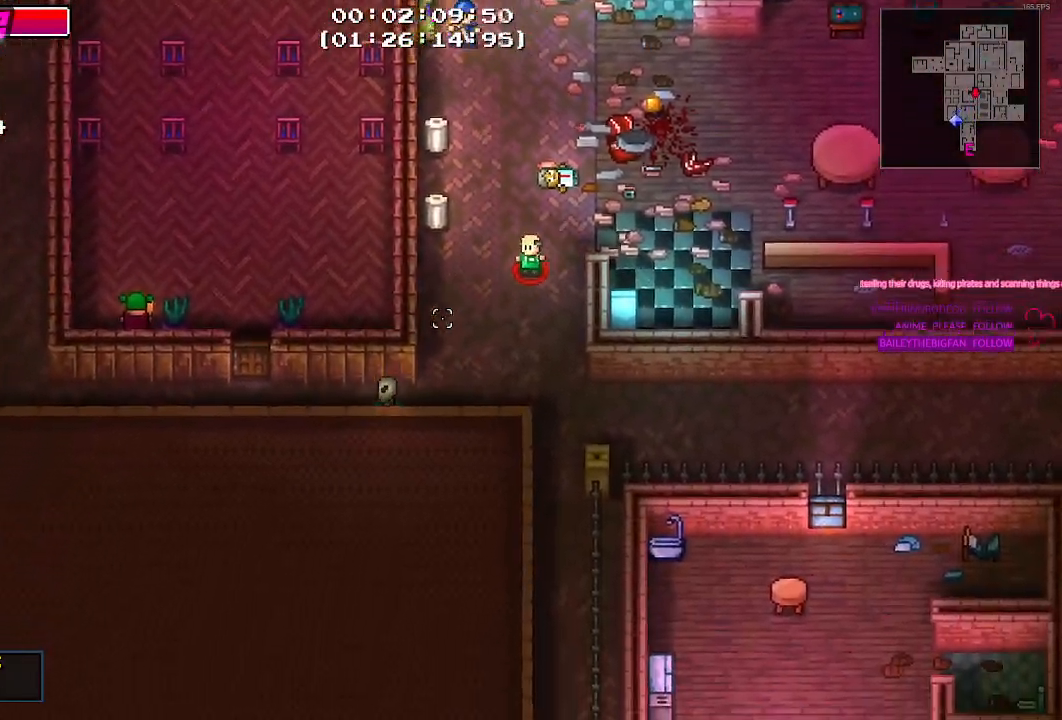
{"keys": ["a"], "mouse": [], "events": []}
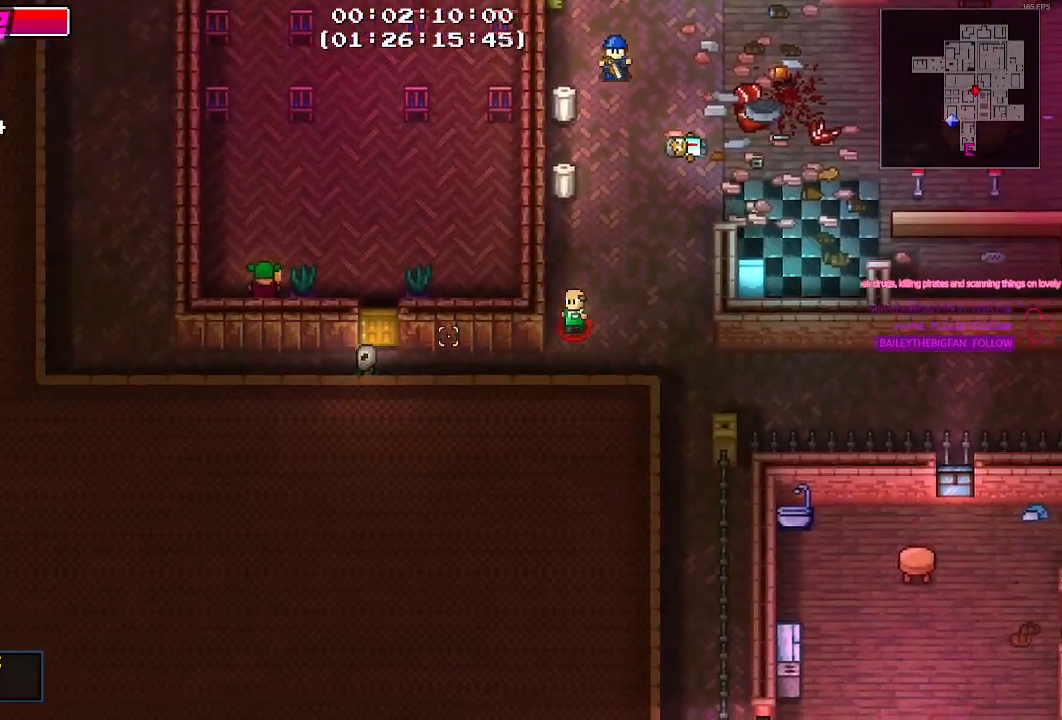
{"keys": ["a"], "mouse": [], "events": []}
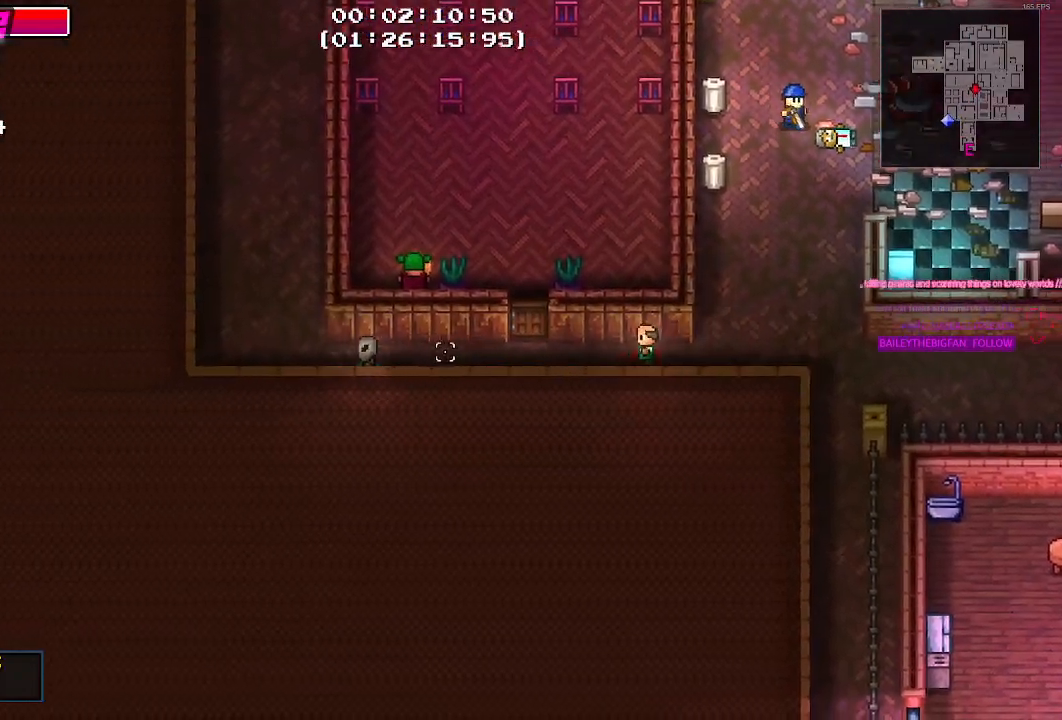
{"keys": ["w"], "mouse": [], "events": [[267, "w", "down"], [367, "a", "up"]]}
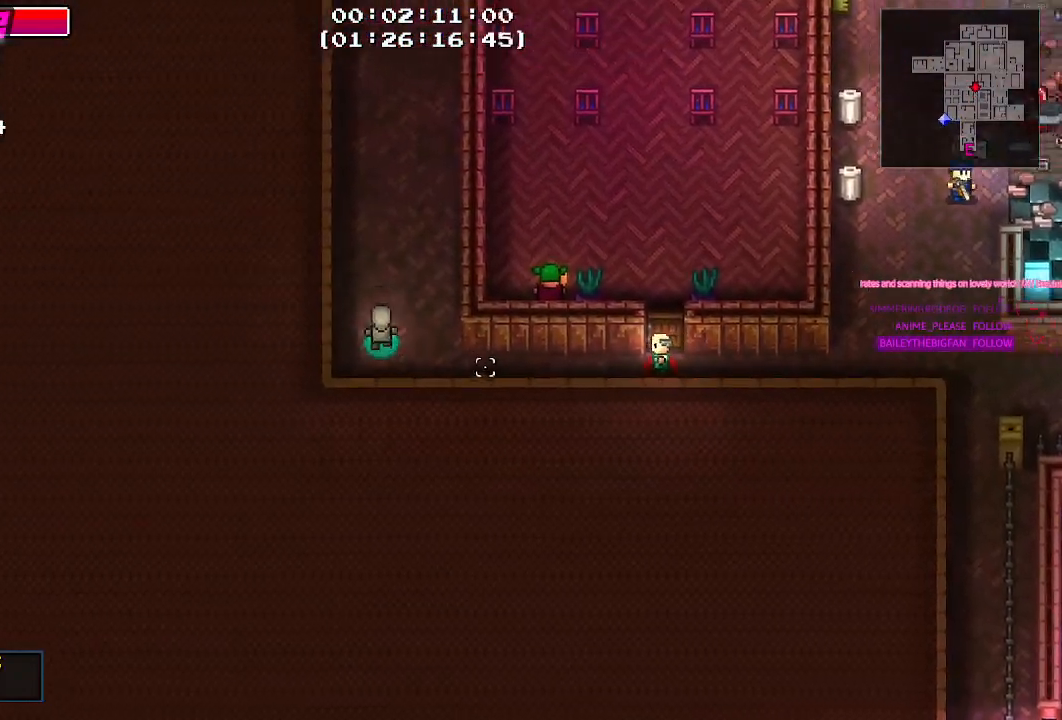
{"keys": ["d", "w"], "mouse": [], "events": [[334, "d", "down"]]}
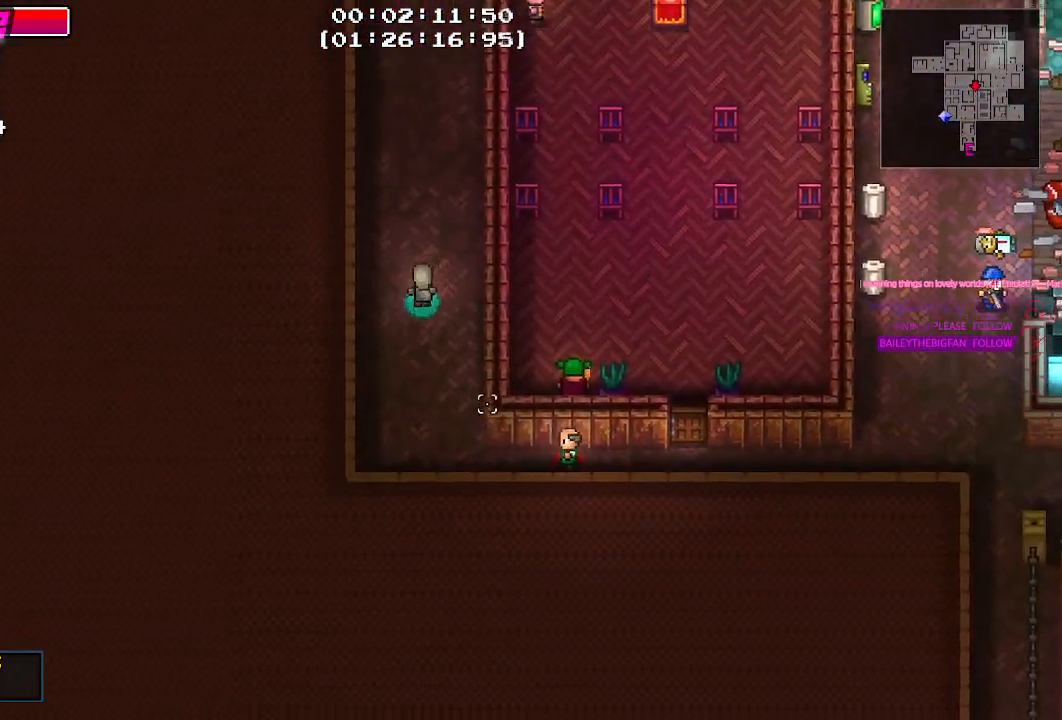
{"keys": [], "mouse": [], "events": [[67, "d", "up"], [267, "w", "up"]]}
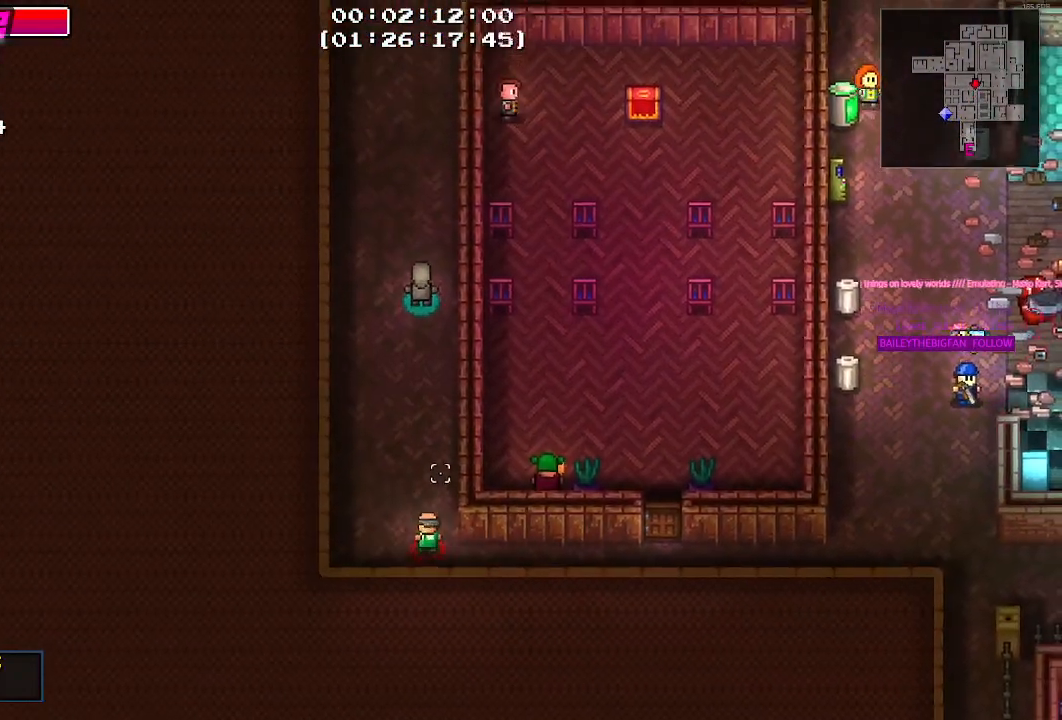
{"keys": [], "mouse": [], "events": [[50, "mouse_right", "down"], [134, "mouse_right", "up"]]}
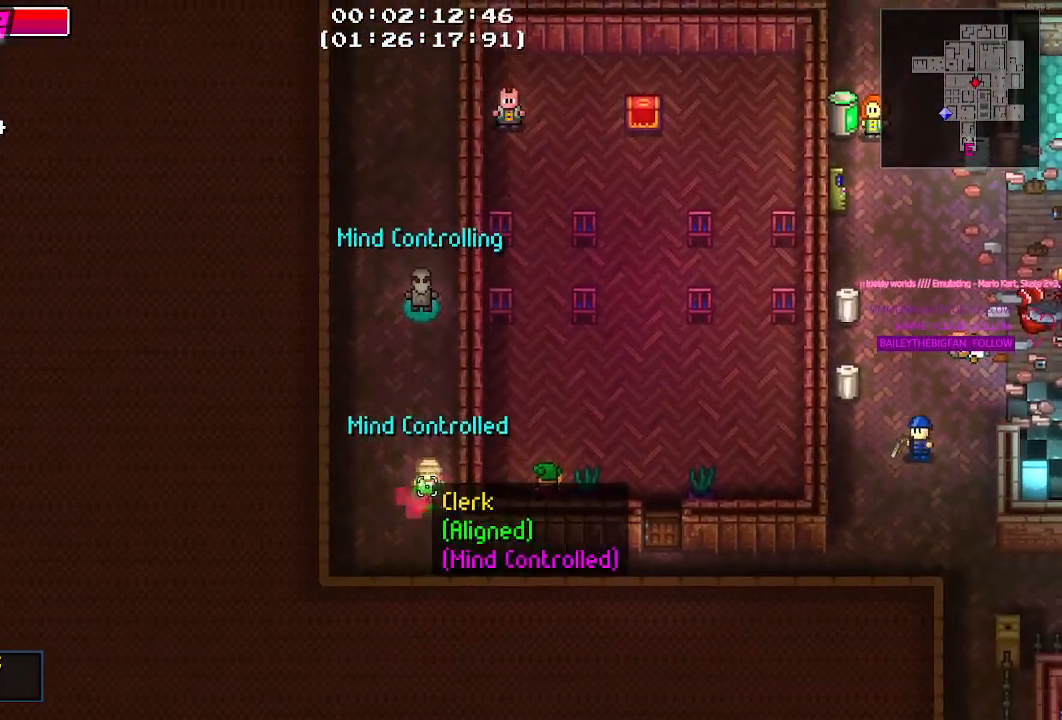
{"keys": ["s"], "mouse": [], "events": [[17, "s", "down"]]}
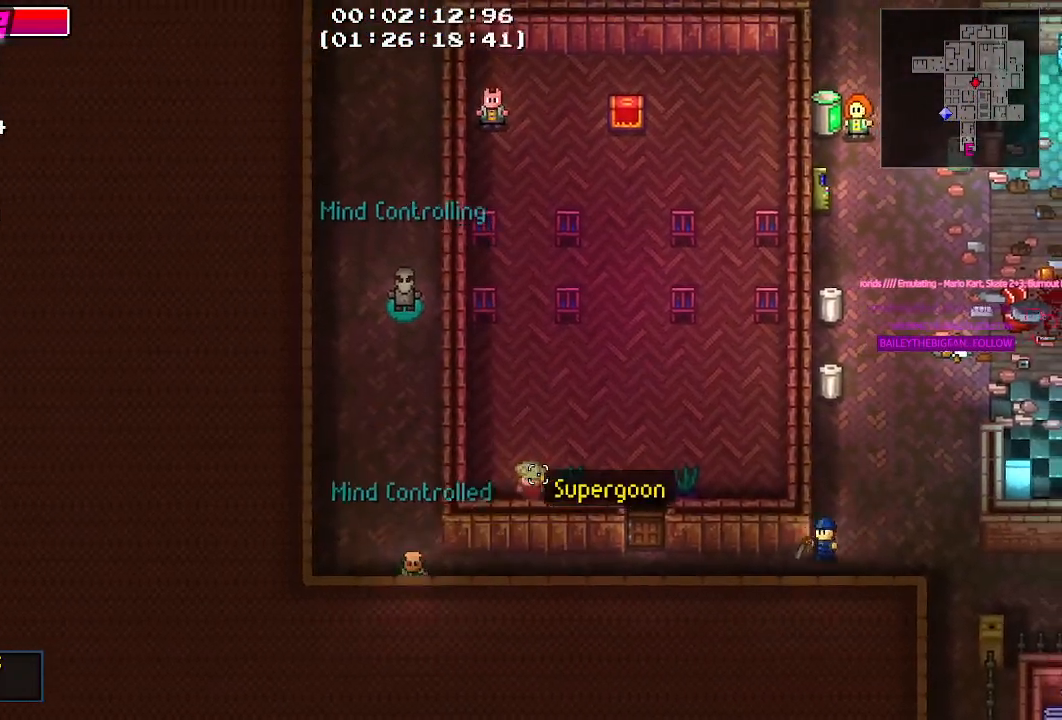
{"keys": ["d"], "mouse": [], "events": [[17, "d", "down"], [17, "s", "up"]]}
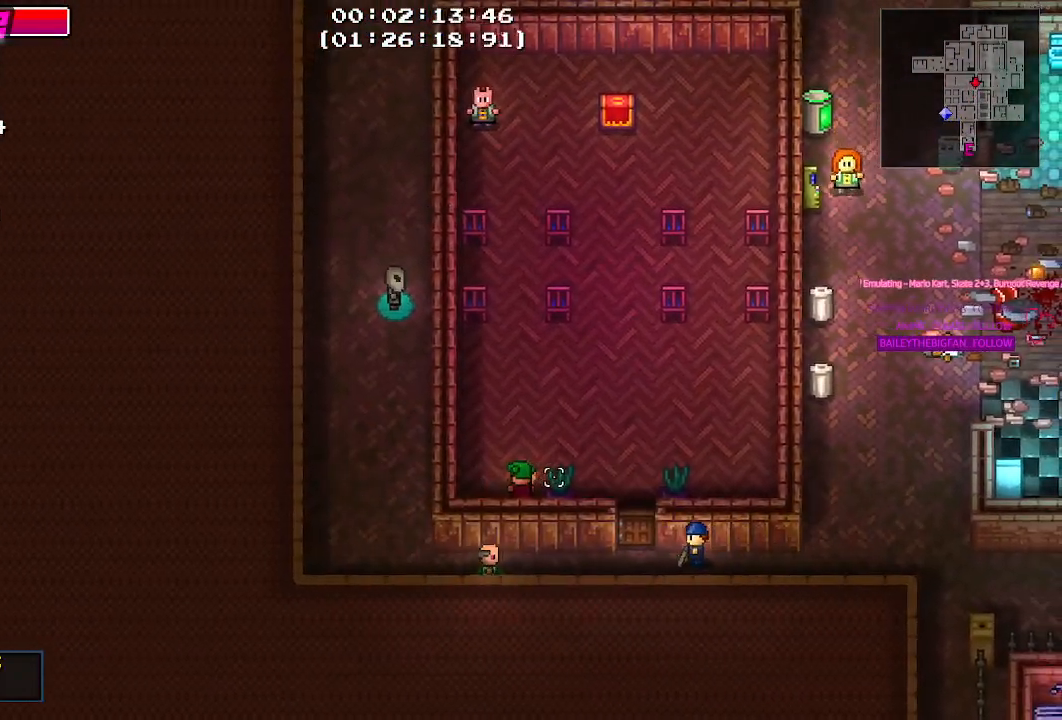
{"keys": ["d"], "mouse": [], "events": []}
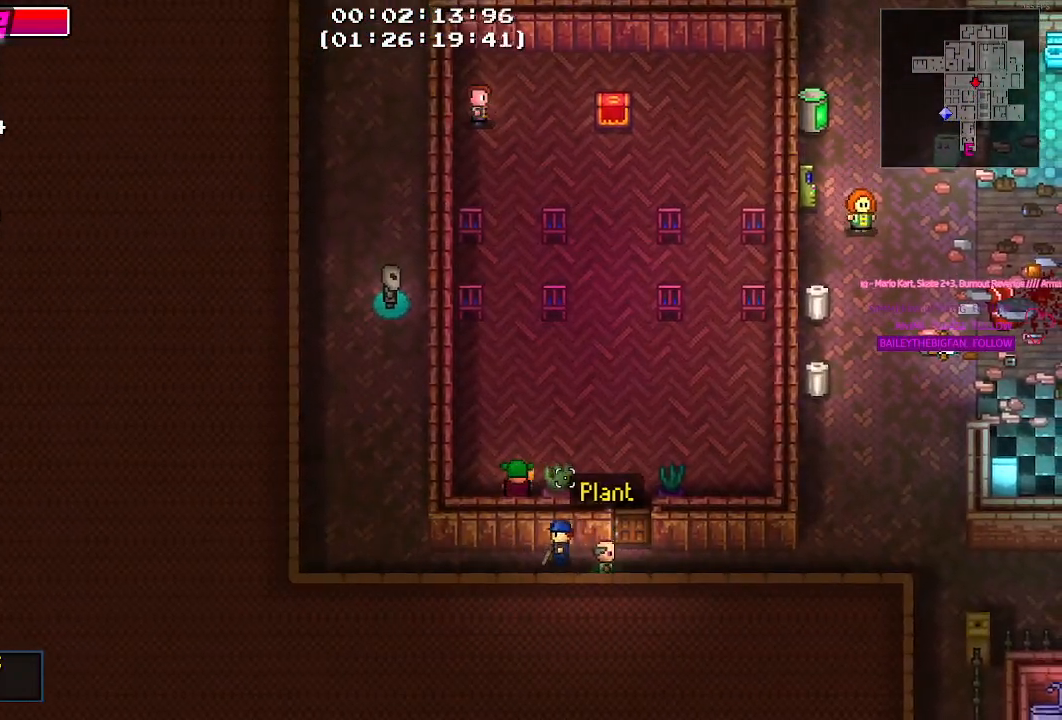
{"keys": ["d"], "mouse": [], "events": []}
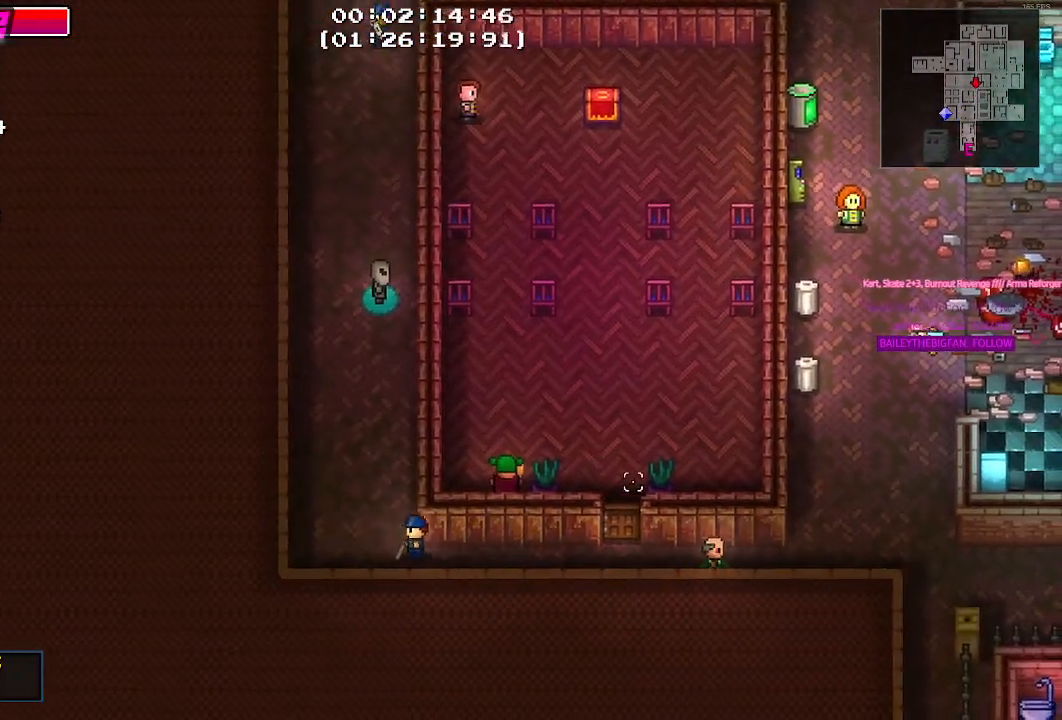
{"keys": [], "mouse": [], "events": [[450, "d", "up"]]}
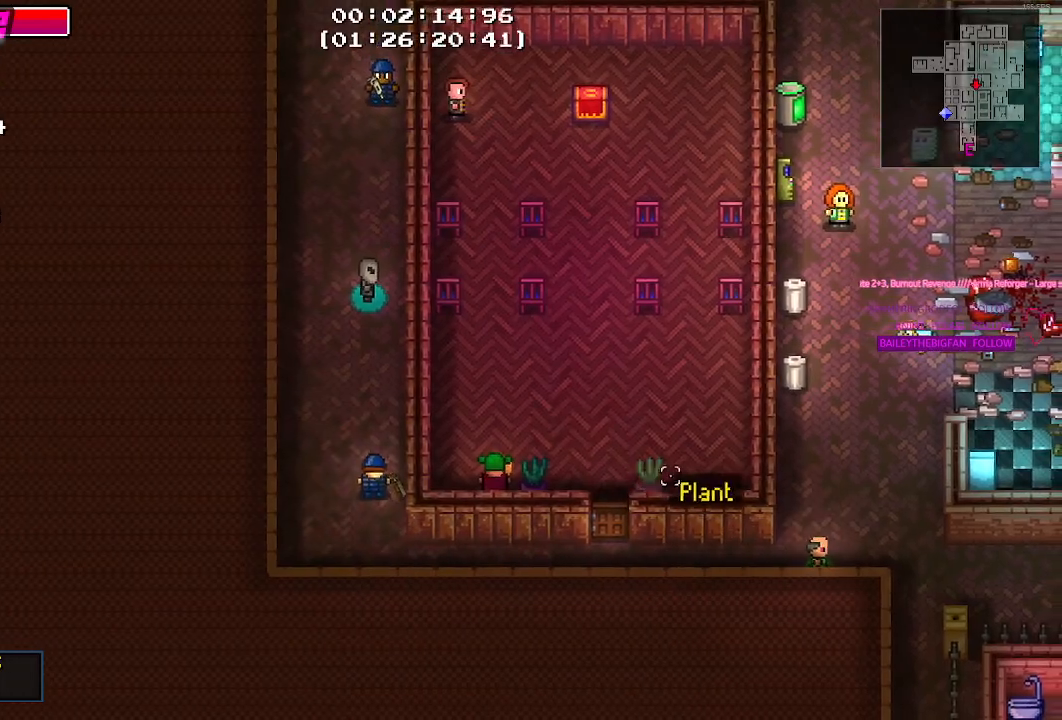
{"keys": ["a"], "mouse": [], "events": [[467, "a", "down"]]}
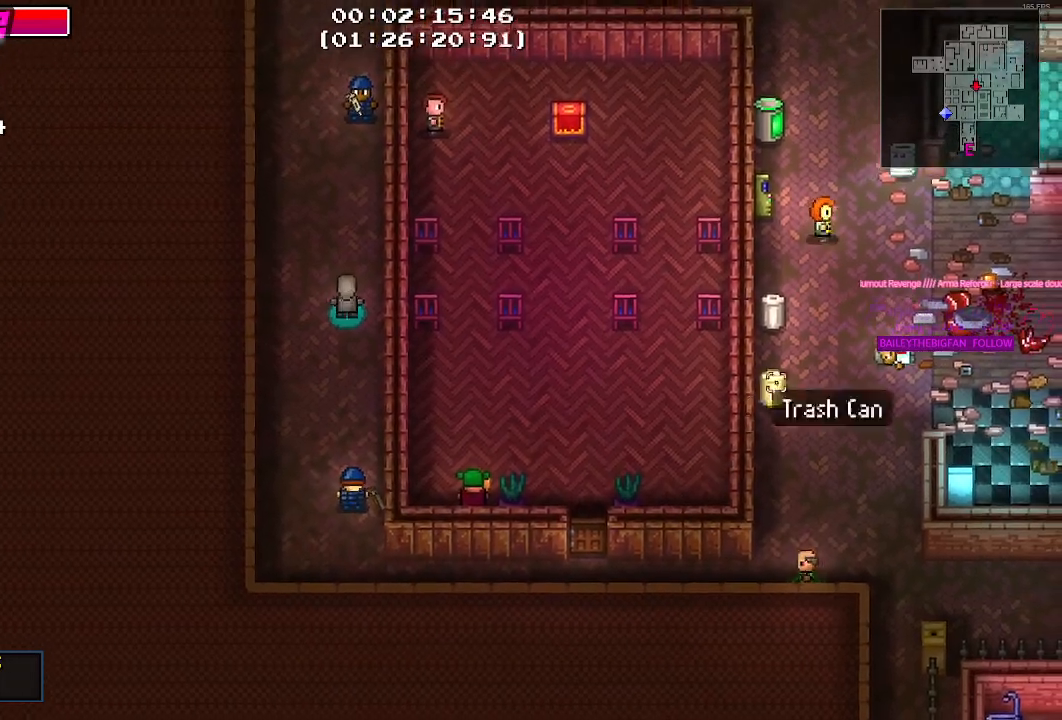
{"keys": ["d"], "mouse": [], "events": [[200, "w", "down"], [250, "a", "up"], [400, "d", "down"], [434, "w", "up"]]}